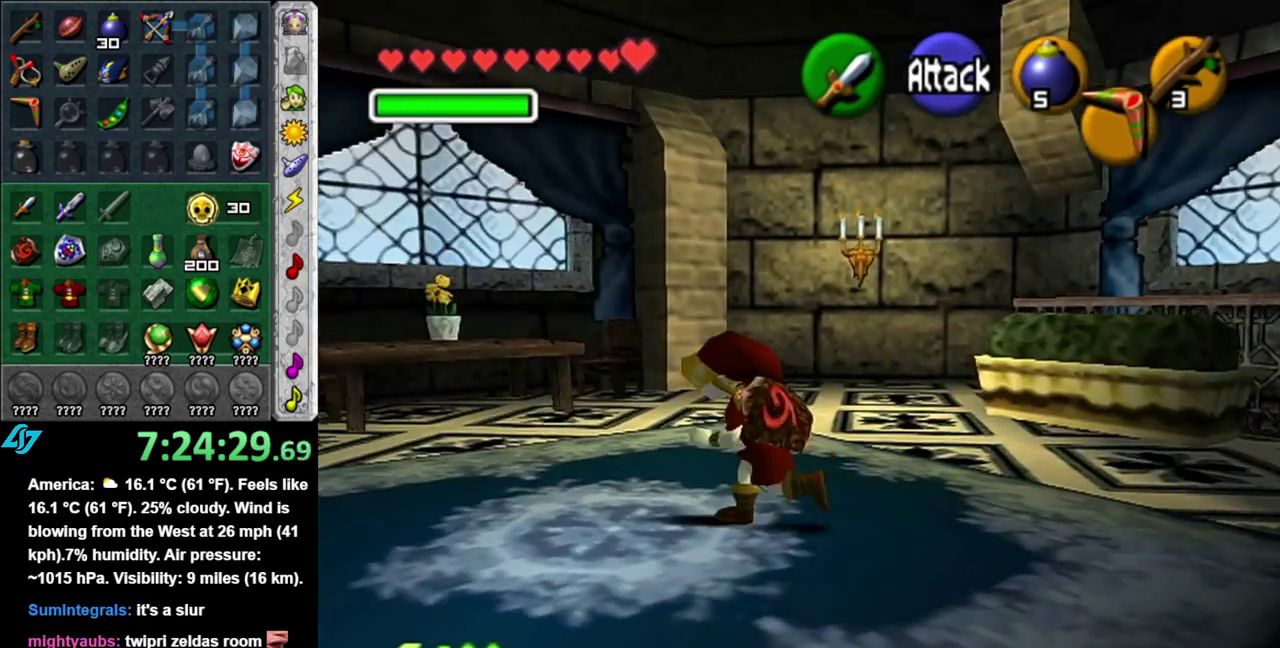
Gameplay with a controller (Nintendo layout); each line is a JSON object with the inputs held at the frame after it. "events" lists button and stick changes between this image and that frame as [ms after this image, input, new state], when the widget could be followed in between. This overlay highlights the sticks when they move; stick clicks (L3 R3) are not distinguishable. Not read: L3 R2 R3 Y.
{"buttons": [], "left_stick": "up", "right_stick": "center", "events": [[200, "left_stick", "up"]]}
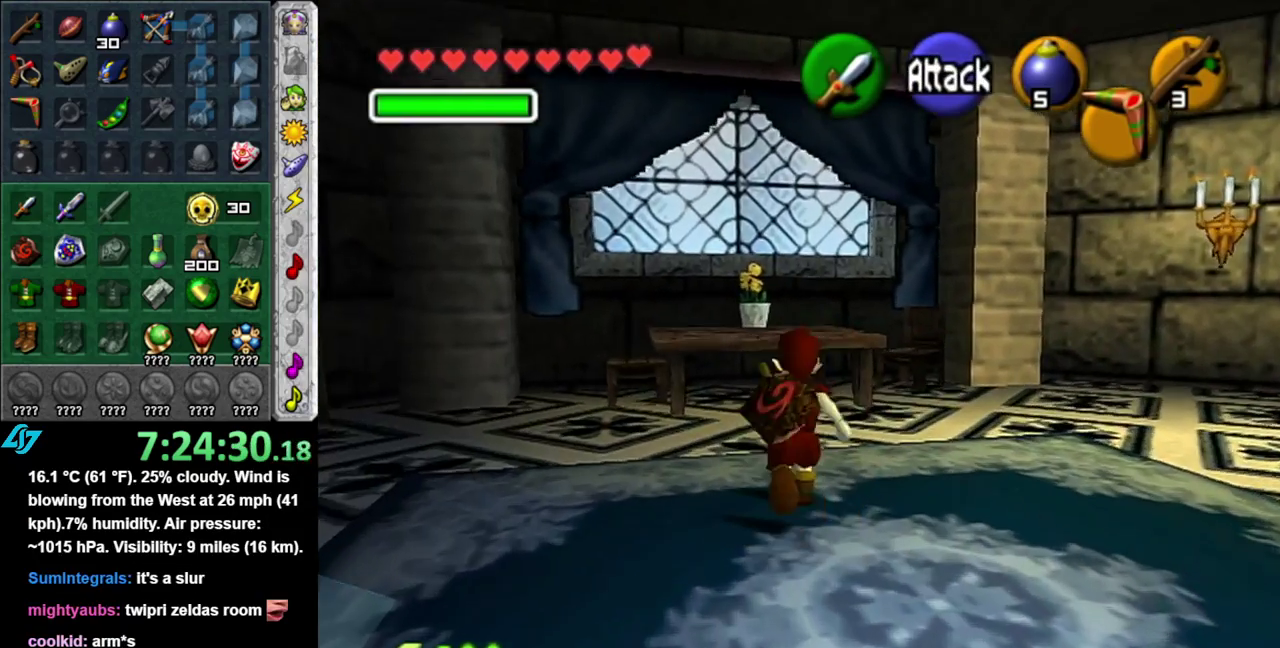
{"buttons": ["L1"], "left_stick": "down-left", "right_stick": "center", "events": [[200, "left_stick", "up-left"], [333, "left_stick", "down-left"], [483, "L1", "down"]]}
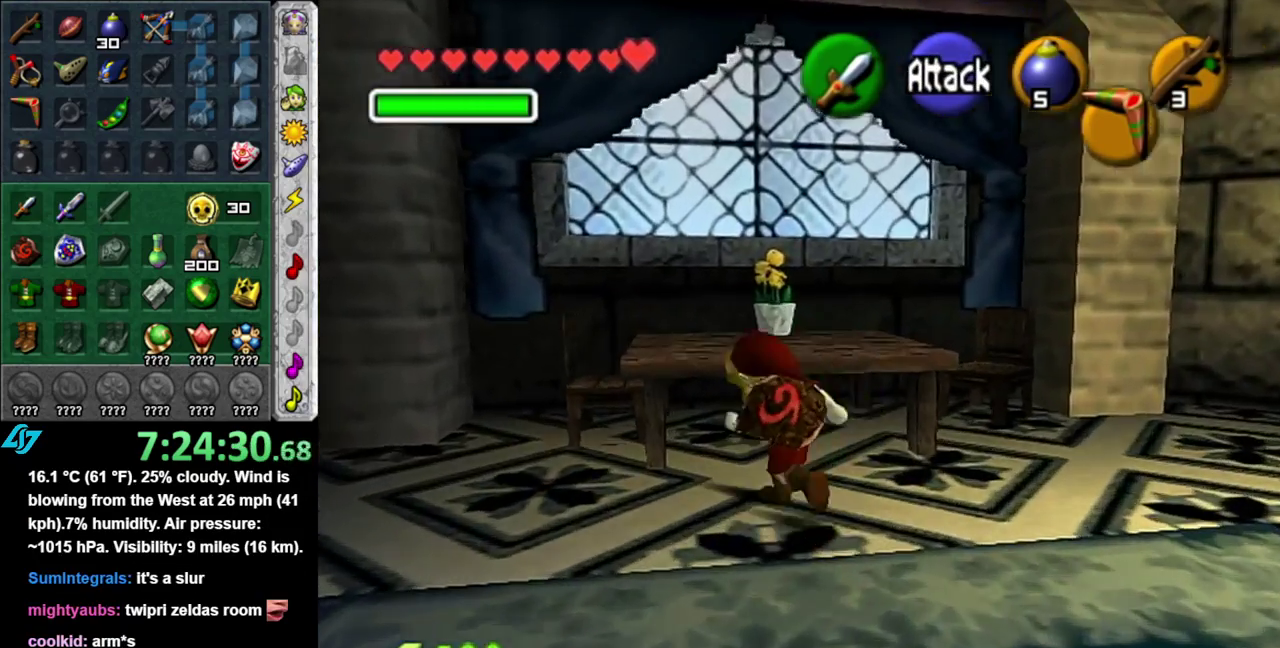
{"buttons": [], "left_stick": "up-left", "right_stick": "center", "events": [[17, "left_stick", "center"], [150, "L1", "up"], [233, "left_stick", "up"], [400, "left_stick", "up-left"]]}
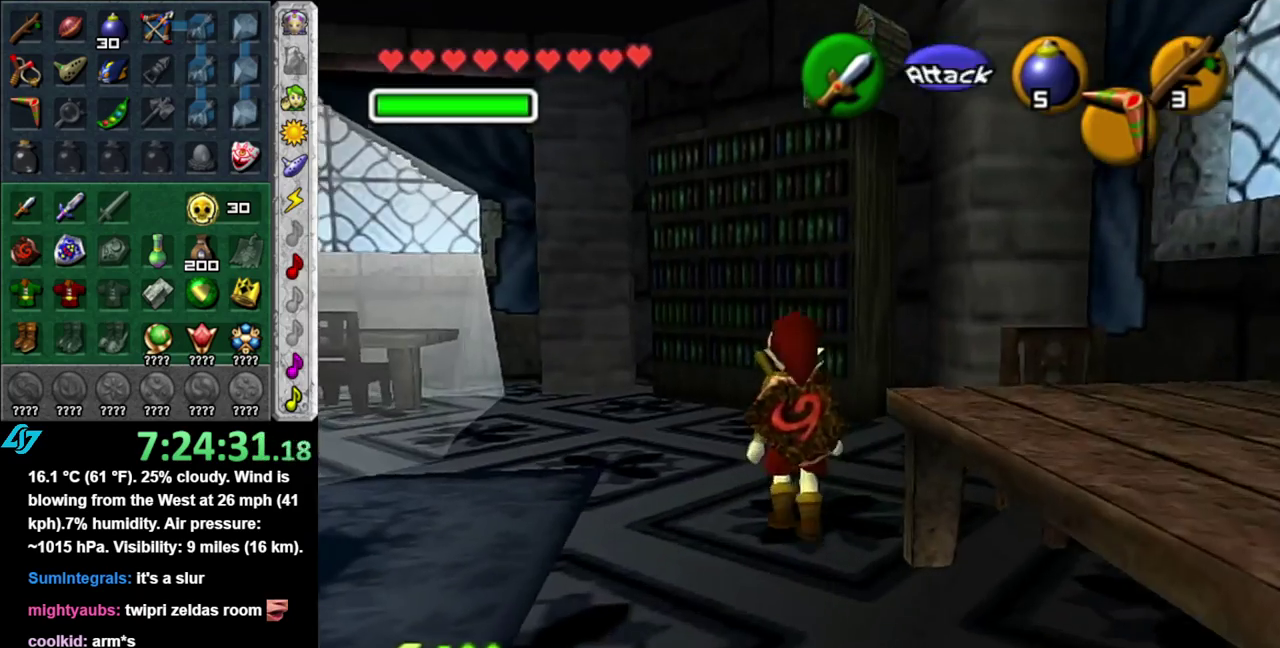
{"buttons": [], "left_stick": "up-left", "right_stick": "center", "events": []}
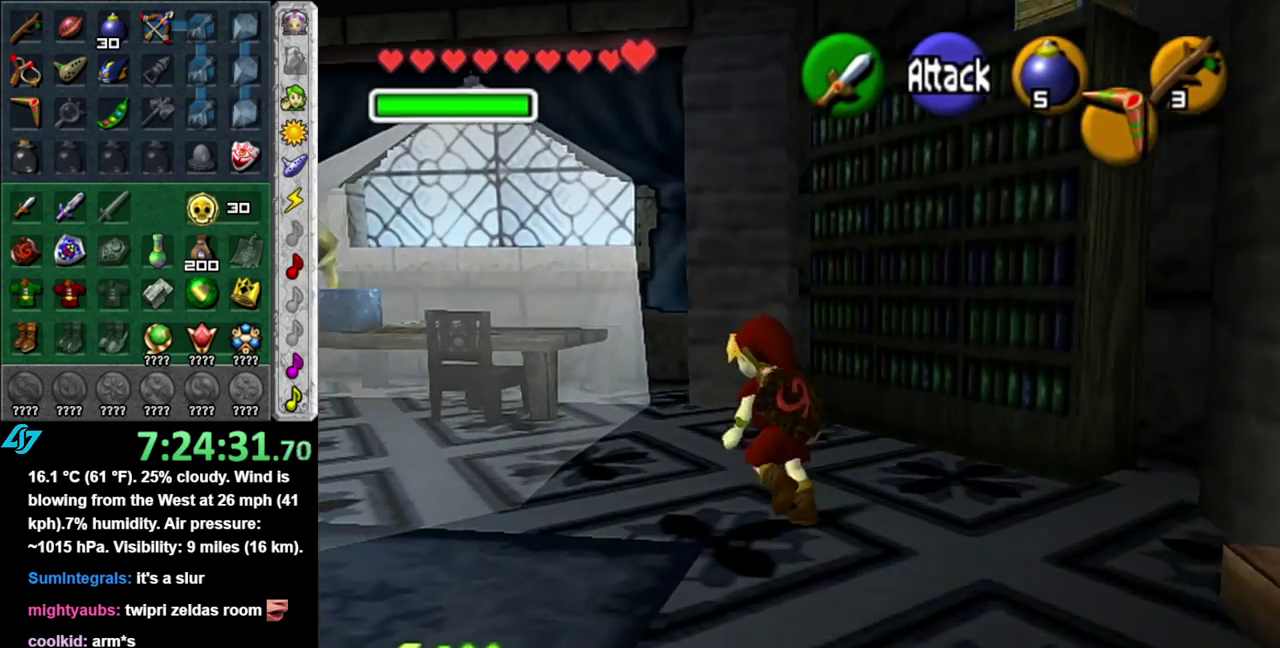
{"buttons": [], "left_stick": "up-left", "right_stick": "center", "events": [[50, "left_stick", "up"], [333, "left_stick", "up-left"]]}
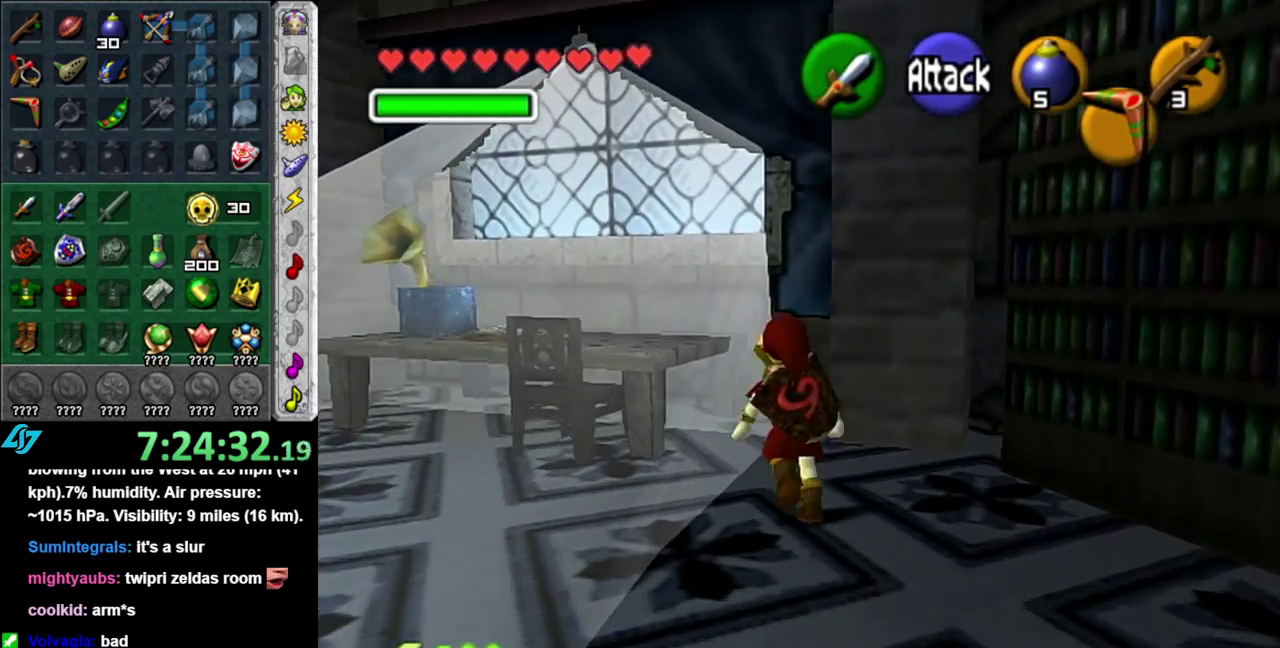
{"buttons": [], "left_stick": "up-left", "right_stick": "center", "events": [[267, "A", "down"], [433, "A", "up"]]}
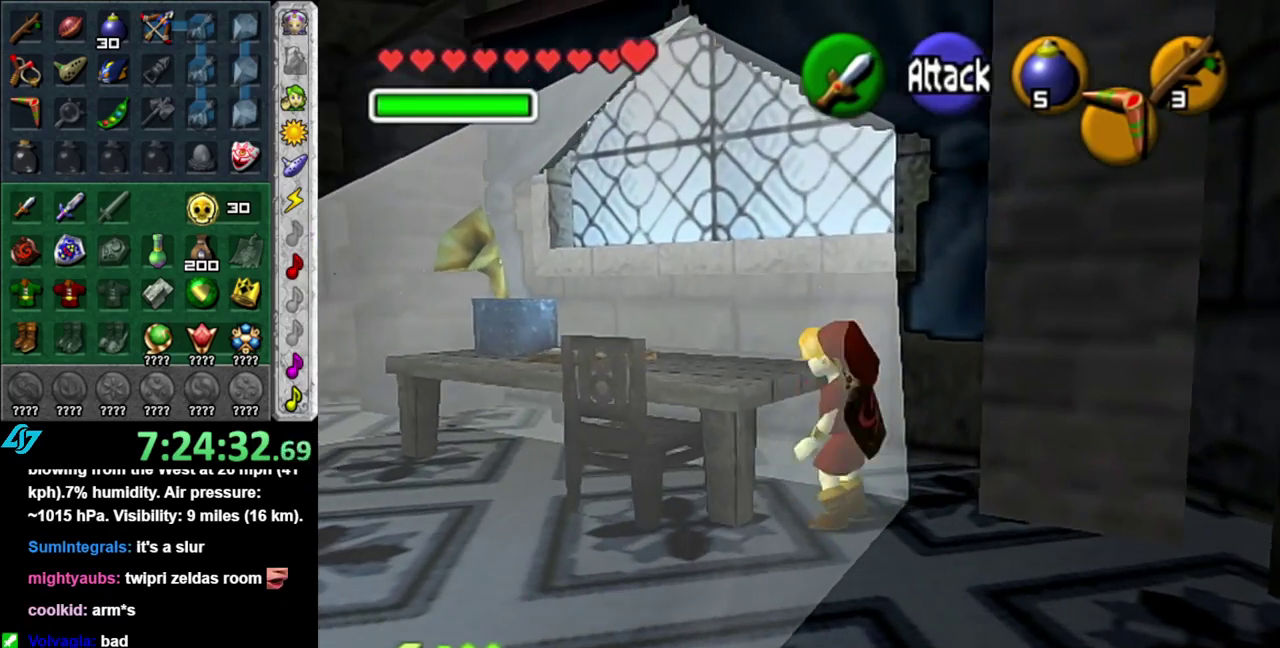
{"buttons": [], "left_stick": "up-left", "right_stick": "center", "events": []}
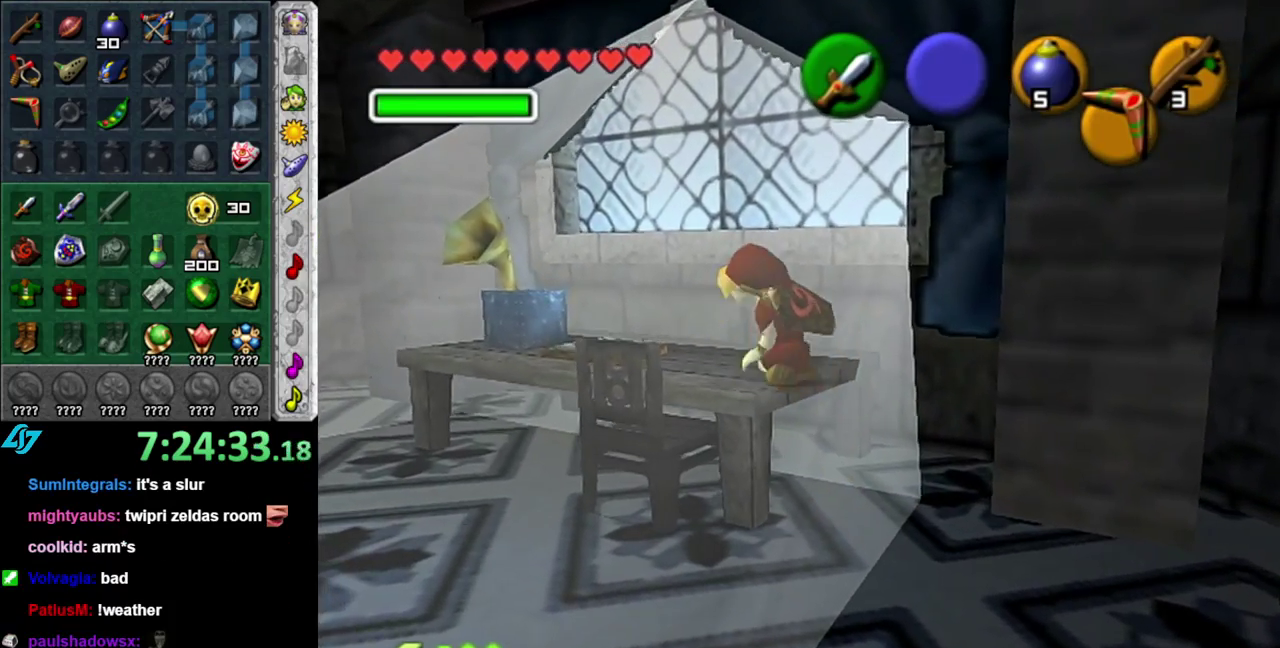
{"buttons": [], "left_stick": "center", "right_stick": "center", "events": [[367, "left_stick", "center"]]}
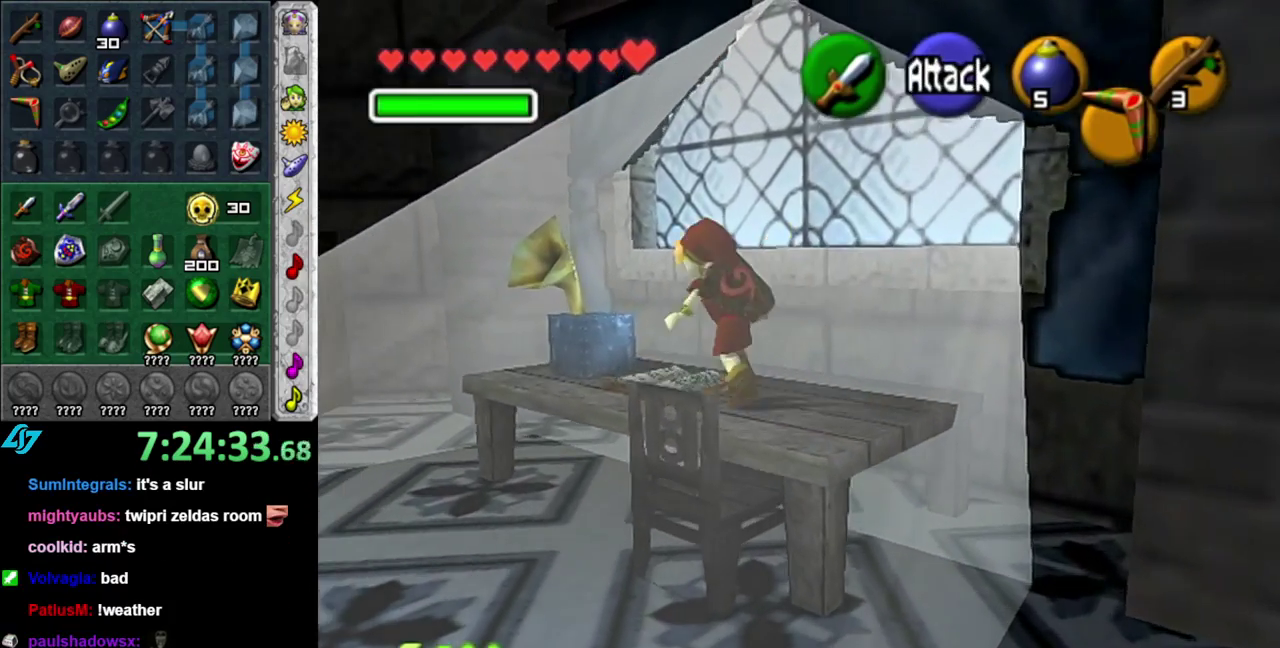
{"buttons": [], "left_stick": "center", "right_stick": "center", "events": [[17, "DPAD_DOWN", "down"], [117, "DPAD_DOWN", "up"]]}
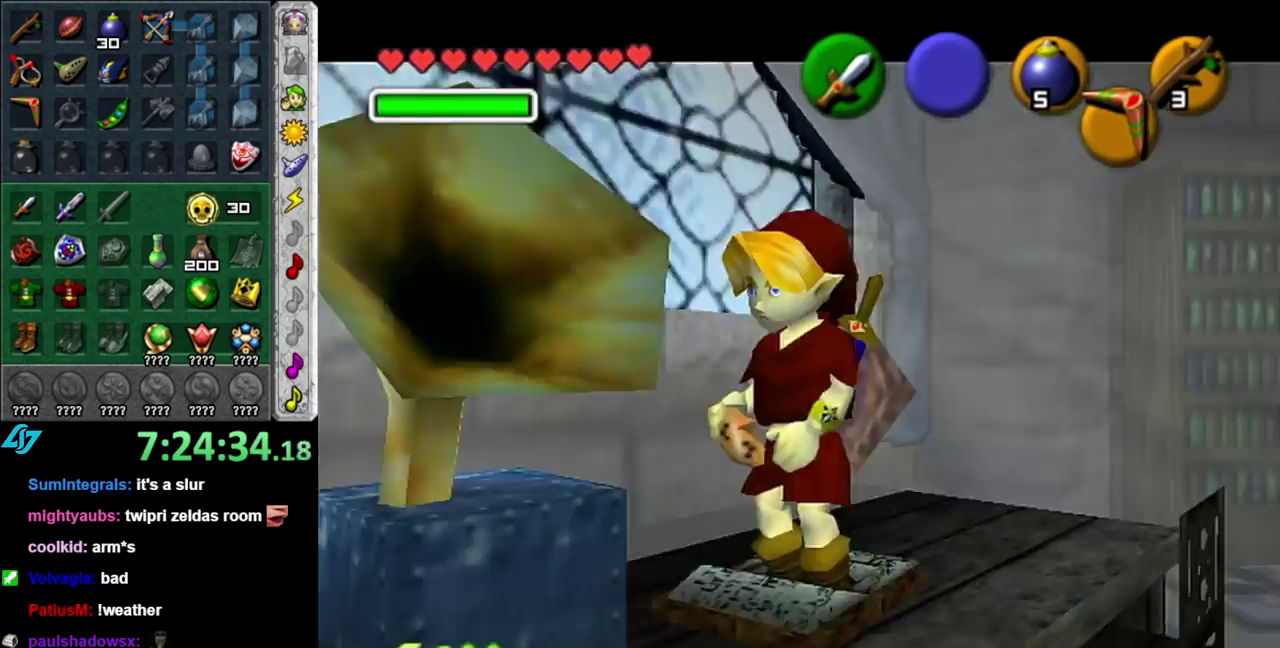
{"buttons": [], "left_stick": "center", "right_stick": "center", "events": [[183, "B", "down"], [300, "B", "up"]]}
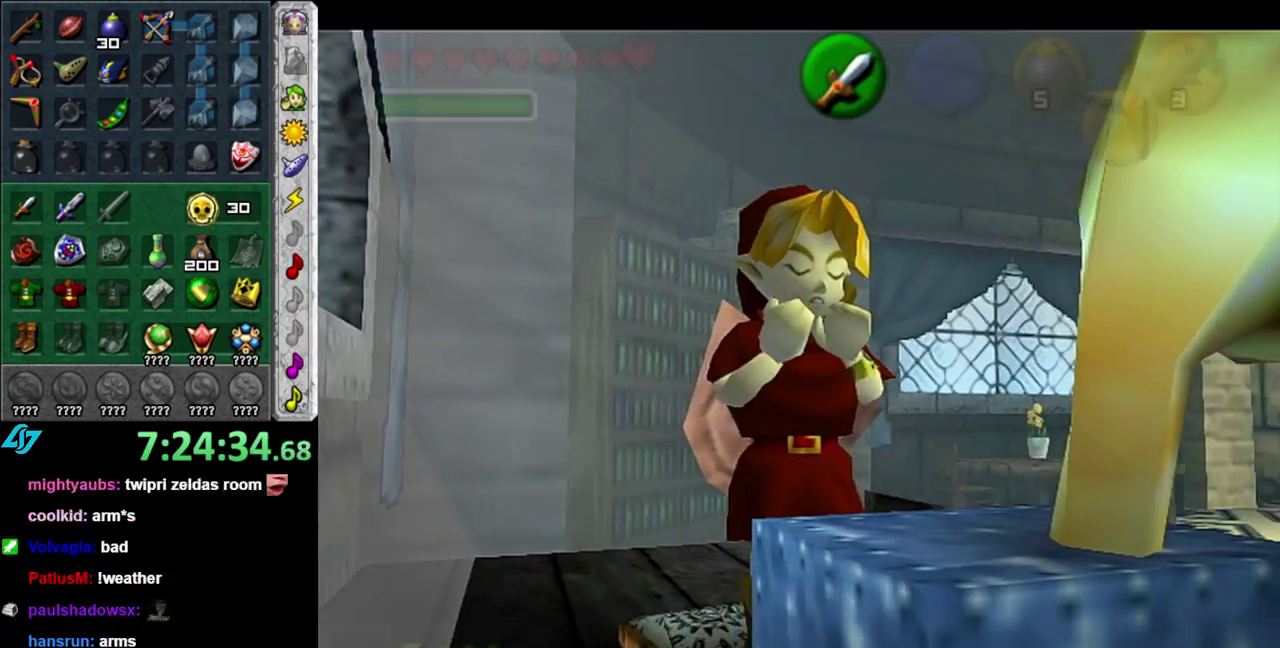
{"buttons": ["A"], "left_stick": "center", "right_stick": "center", "events": [[300, "A", "down"], [433, "A", "up"], [483, "A", "down"]]}
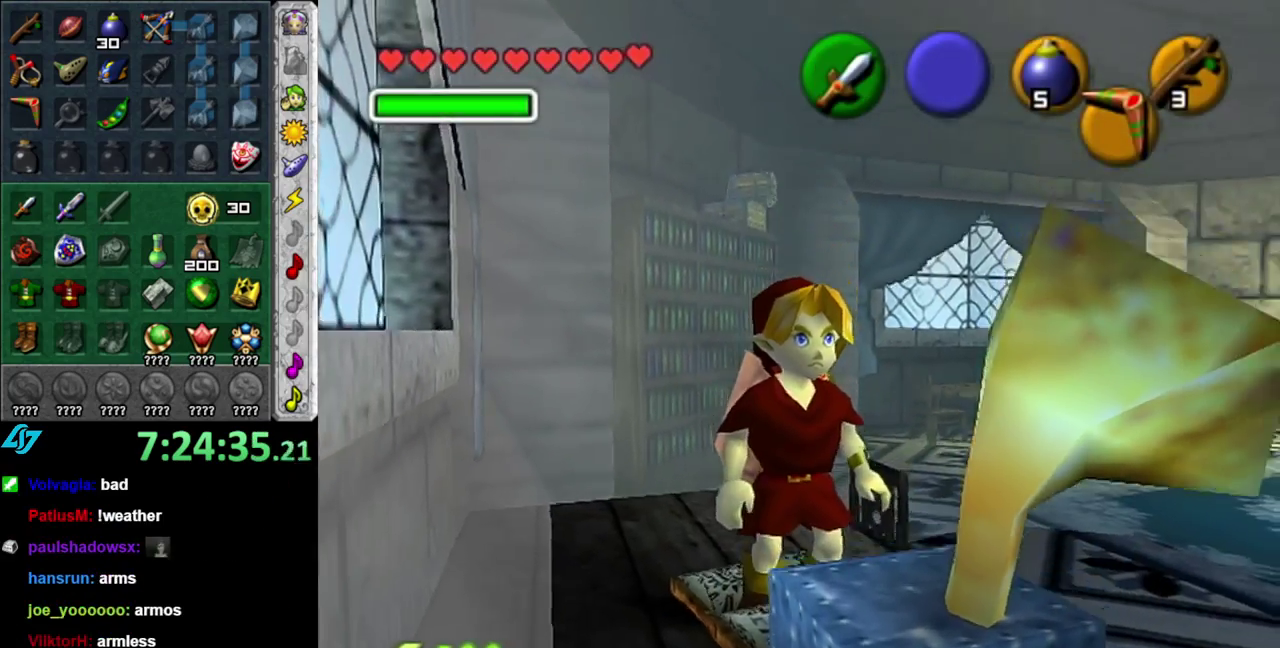
{"buttons": [], "left_stick": "up-left", "right_stick": "center", "events": [[117, "A", "up"], [417, "left_stick", "up"], [483, "left_stick", "up-left"]]}
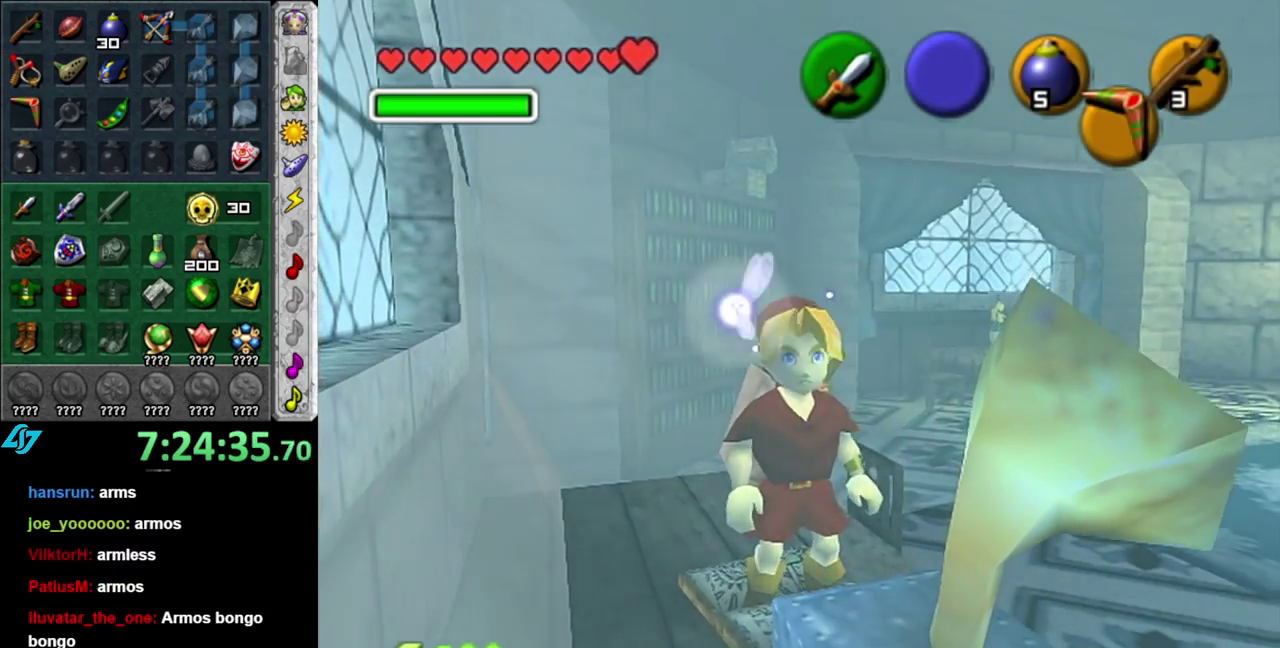
{"buttons": ["A"], "left_stick": "center", "right_stick": "center", "events": [[50, "A", "down"], [183, "A", "up"], [200, "left_stick", "center"], [267, "A", "down"], [367, "A", "up"], [450, "A", "down"]]}
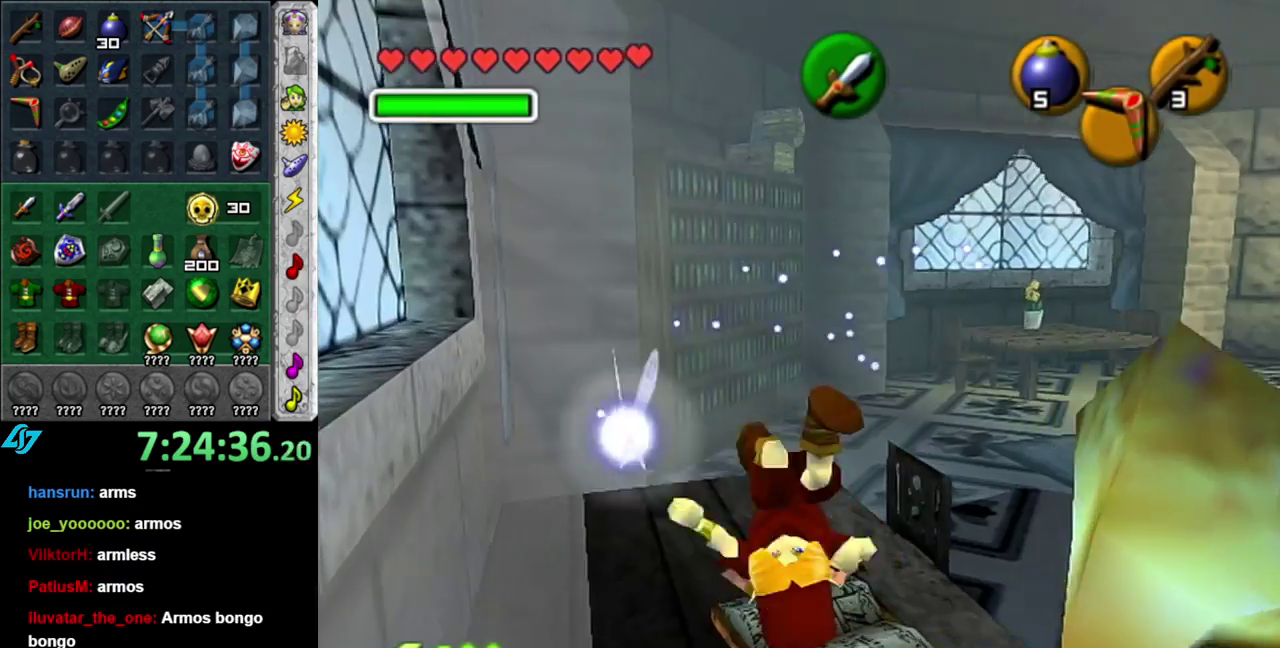
{"buttons": ["A"], "left_stick": "down", "right_stick": "center", "events": [[50, "A", "up"], [167, "left_stick", "down-right"], [400, "A", "down"], [433, "left_stick", "down"]]}
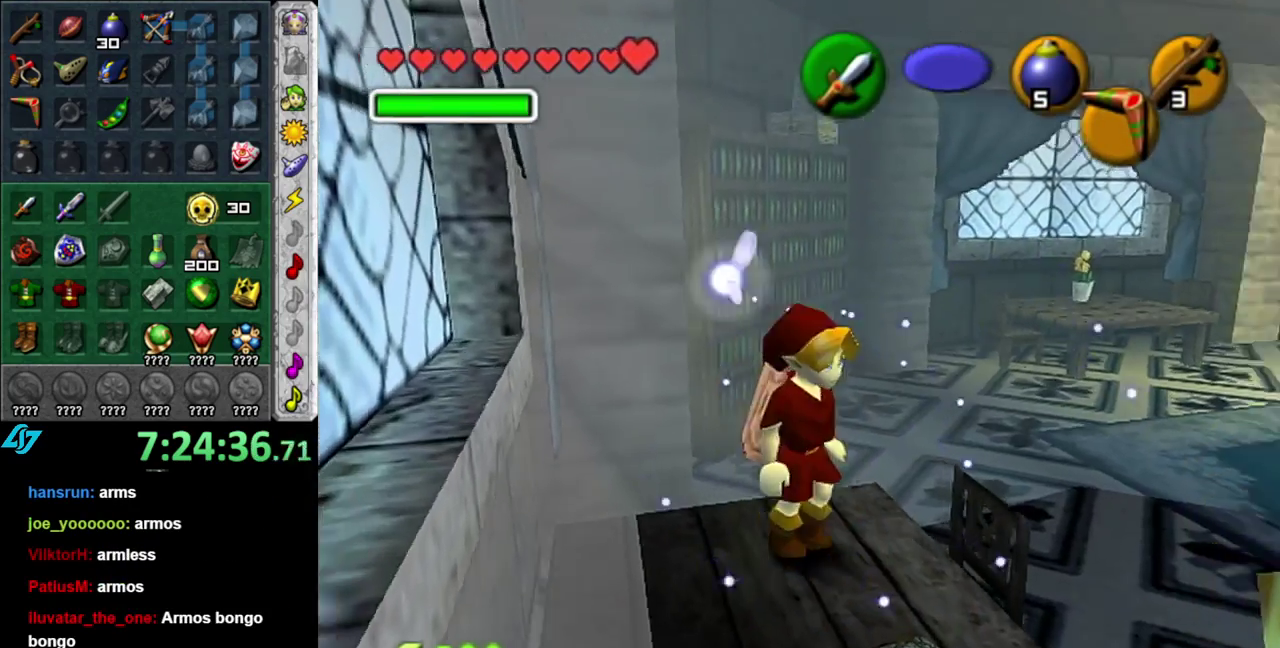
{"buttons": [], "left_stick": "center", "right_stick": "center", "events": [[17, "A", "up"], [50, "left_stick", "center"], [117, "A", "down"], [200, "A", "up"], [300, "A", "down"], [400, "A", "up"]]}
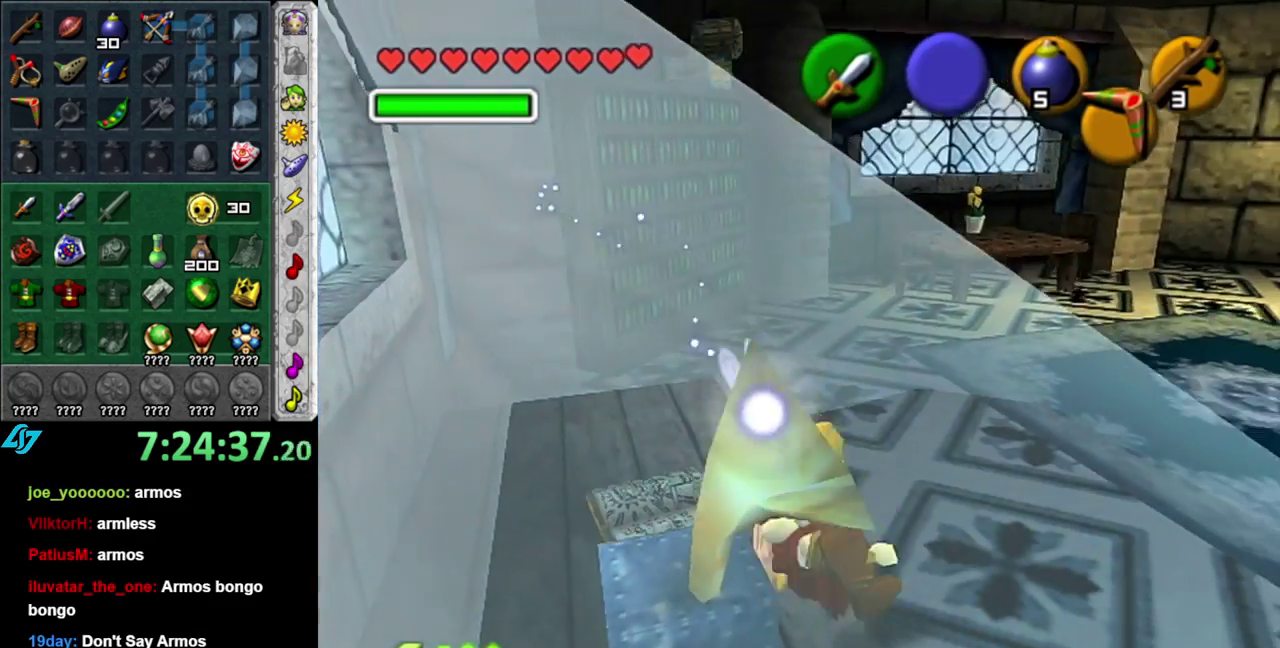
{"buttons": [], "left_stick": "center", "right_stick": "center", "events": [[17, "A", "down"], [117, "A", "up"], [117, "left_stick", "up-left"], [483, "left_stick", "center"]]}
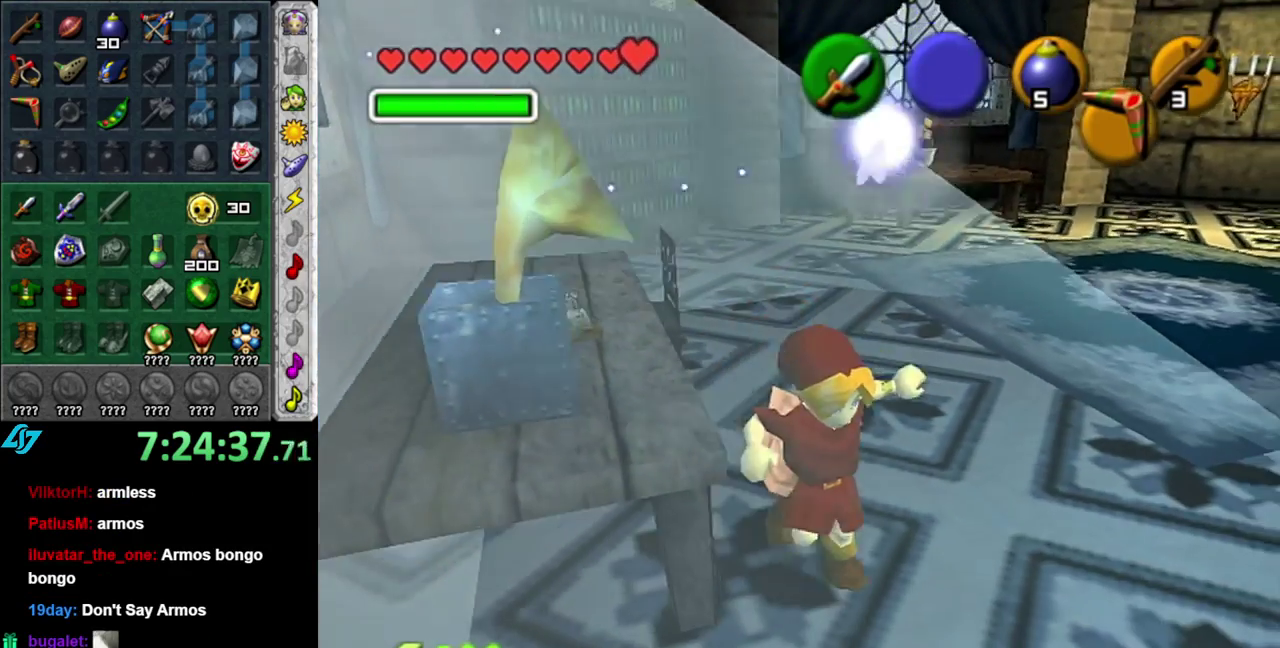
{"buttons": [], "left_stick": "up", "right_stick": "center", "events": [[200, "left_stick", "up"]]}
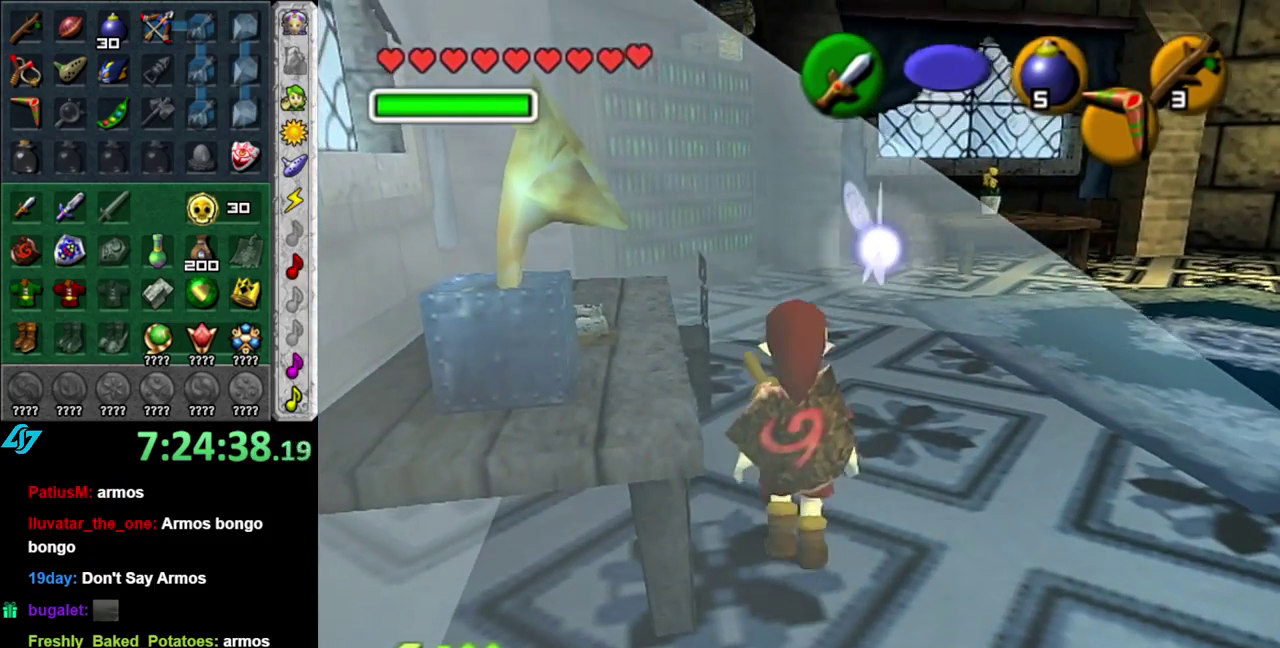
{"buttons": [], "left_stick": "up-right", "right_stick": "center", "events": [[233, "left_stick", "up-right"]]}
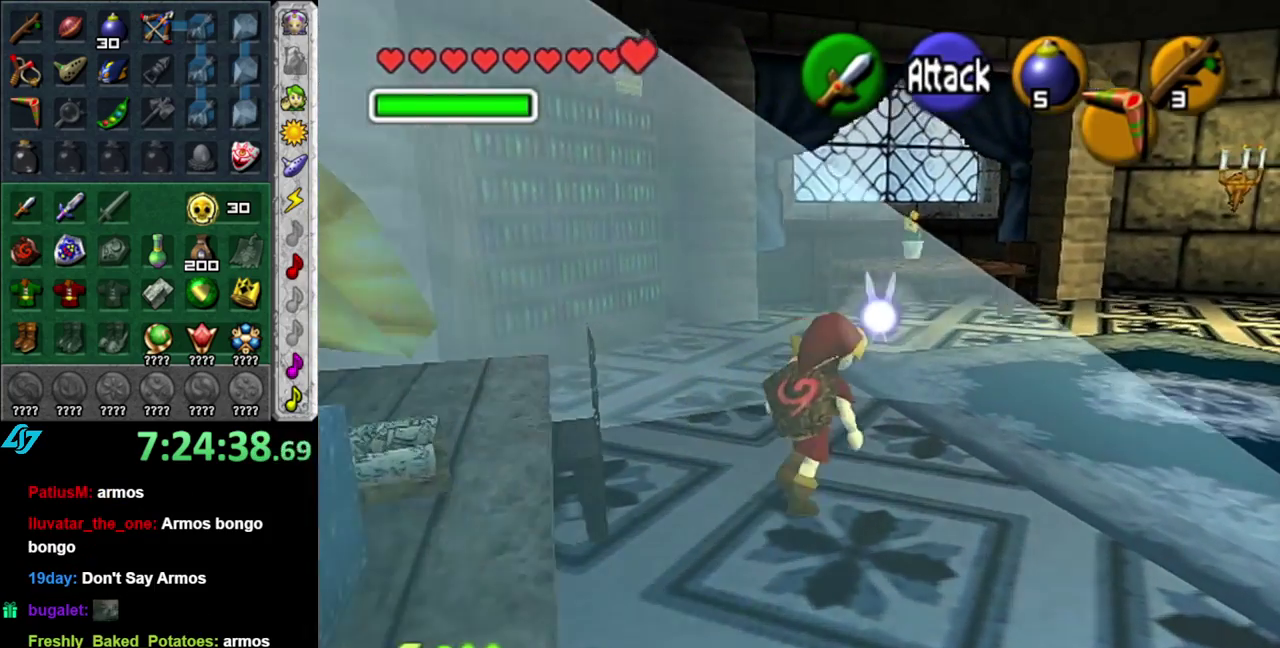
{"buttons": [], "left_stick": "up-right", "right_stick": "center", "events": [[50, "A", "down"], [183, "A", "up"], [233, "A", "down"], [400, "A", "up"]]}
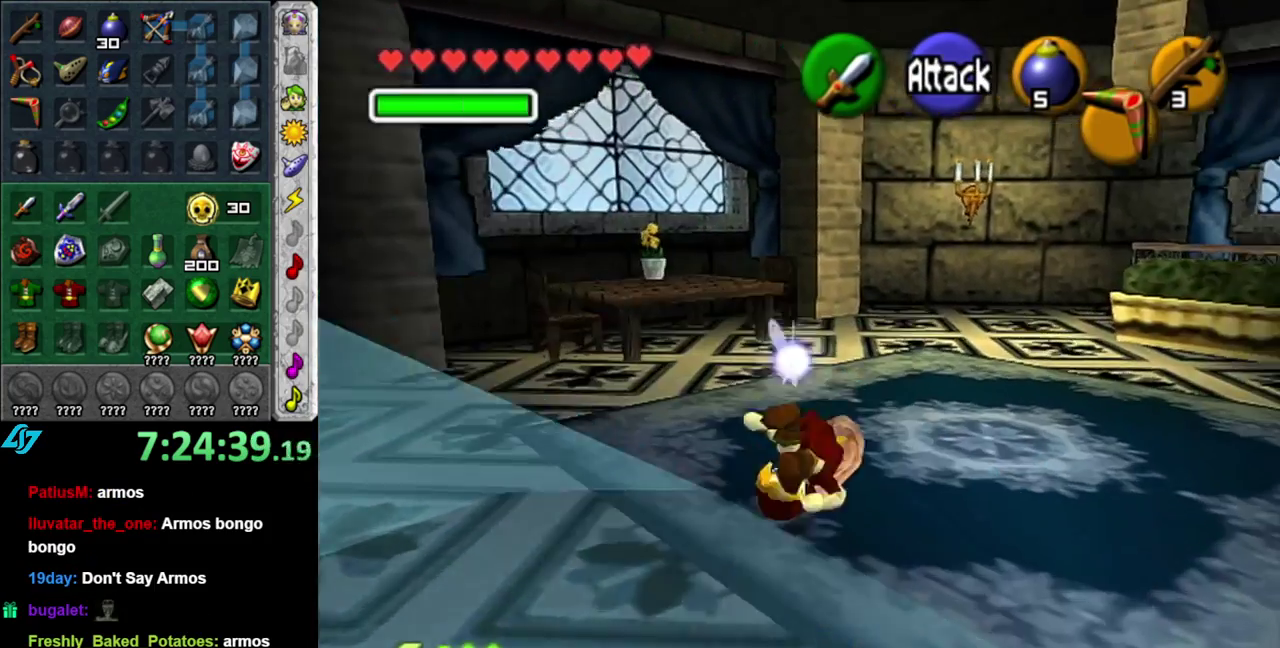
{"buttons": [], "left_stick": "down-right", "right_stick": "center", "events": [[483, "left_stick", "down-right"]]}
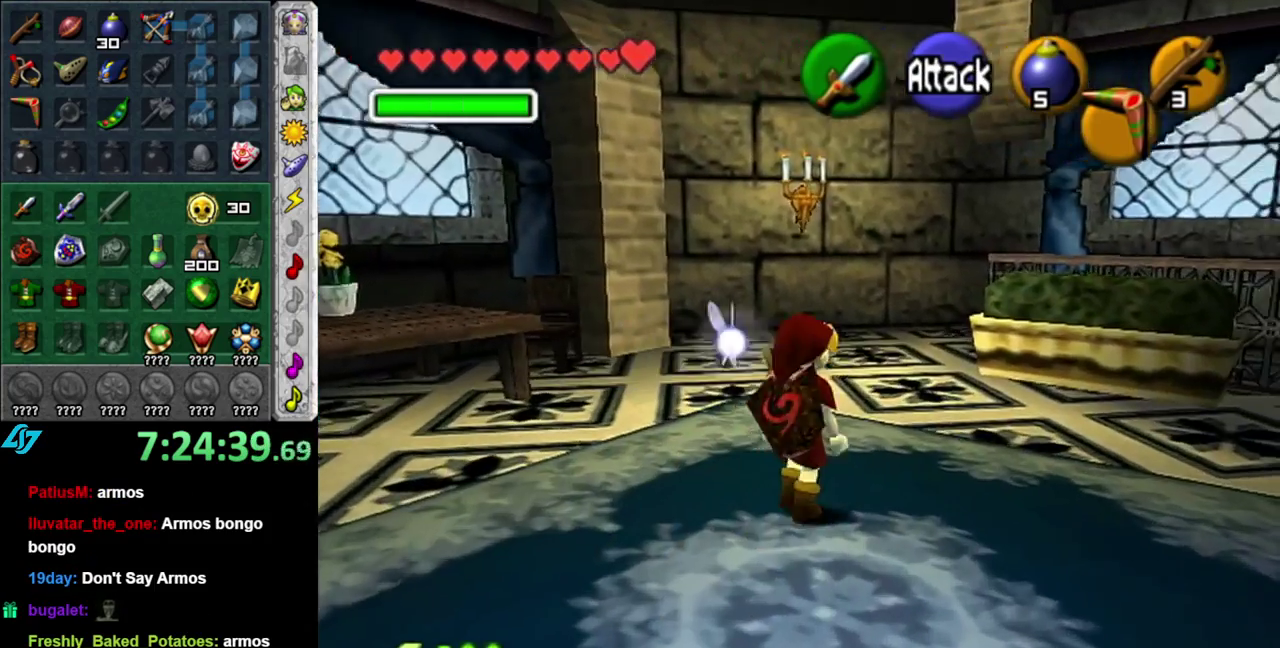
{"buttons": [], "left_stick": "center", "right_stick": "center", "events": [[117, "L1", "down"], [183, "left_stick", "center"], [400, "L1", "up"]]}
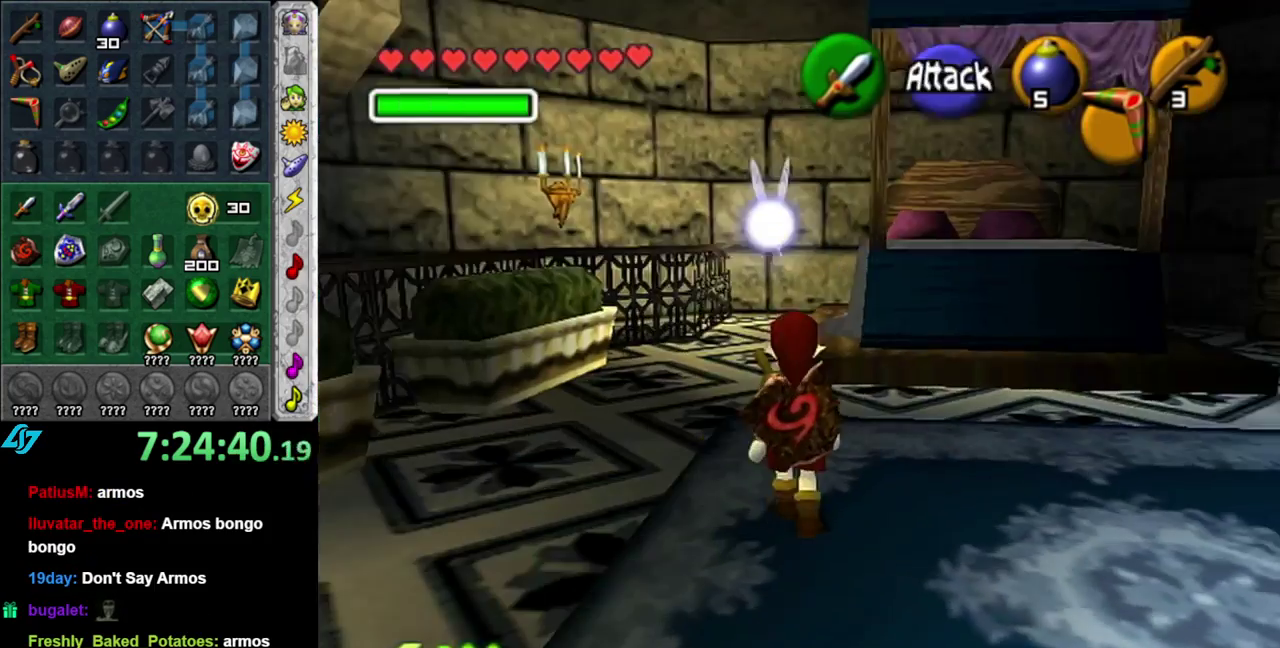
{"buttons": [], "left_stick": "up", "right_stick": "center", "events": [[117, "left_stick", "right"], [300, "left_stick", "up-right"], [433, "left_stick", "up"]]}
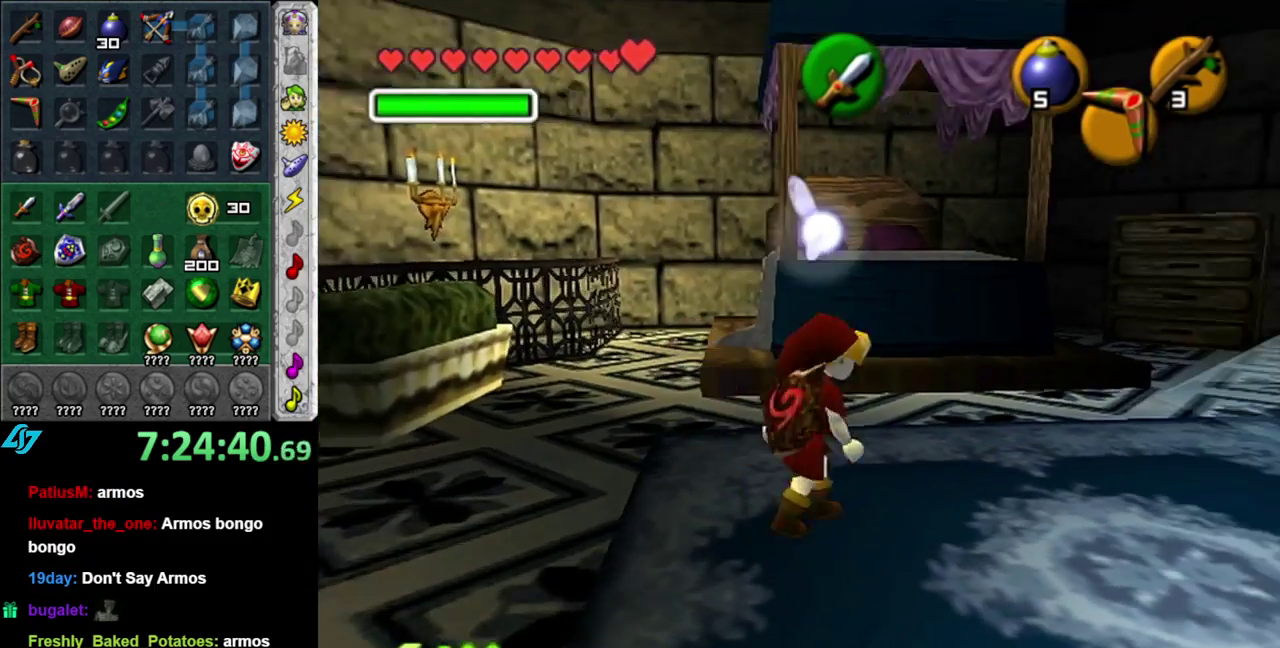
{"buttons": [], "left_stick": "up-right", "right_stick": "center", "events": [[450, "left_stick", "up-right"]]}
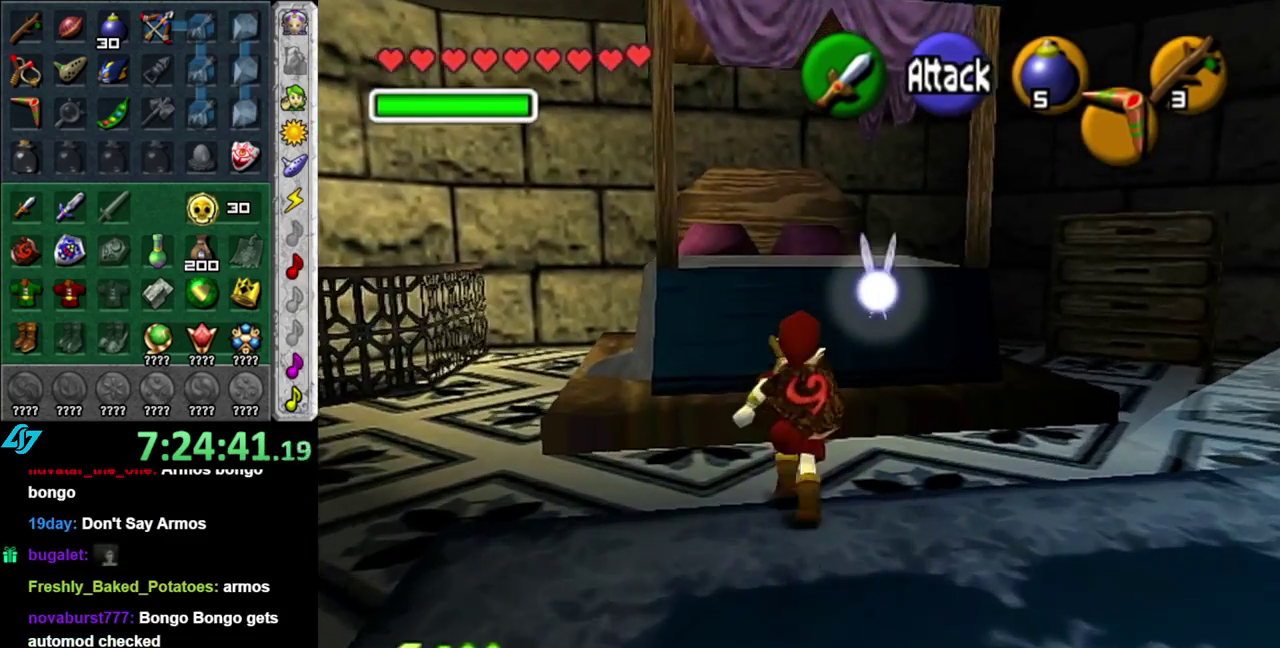
{"buttons": [], "left_stick": "up", "right_stick": "center", "events": [[117, "left_stick", "up"]]}
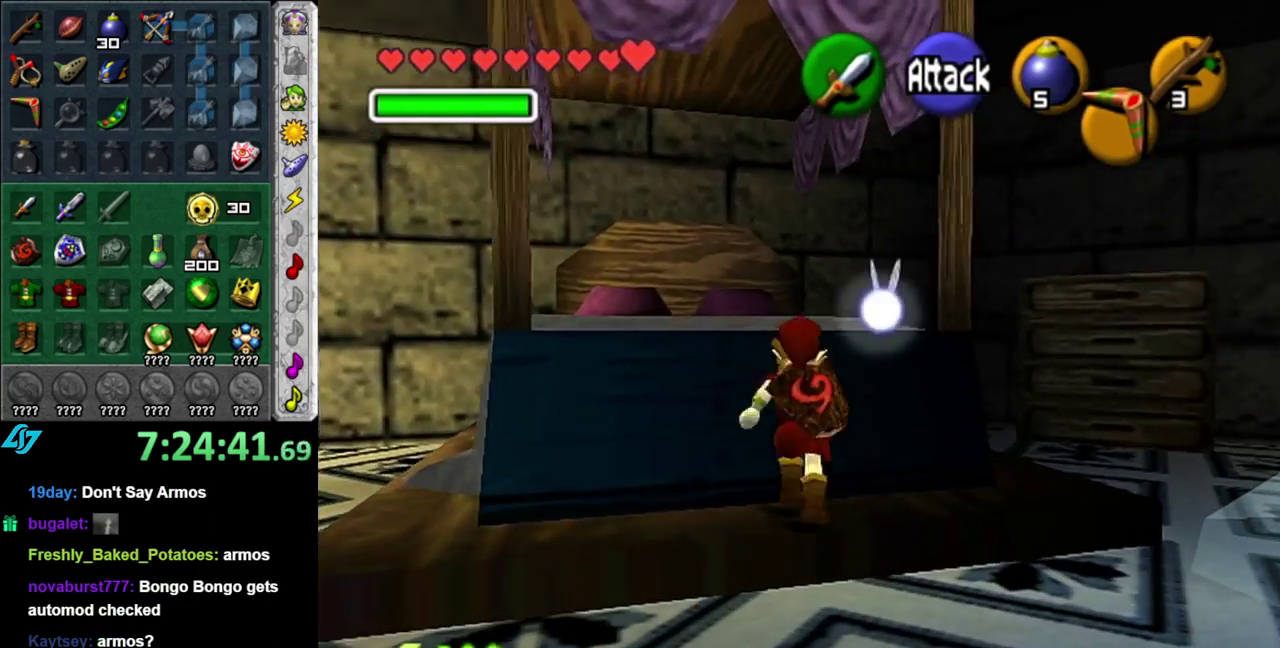
{"buttons": [], "left_stick": "up", "right_stick": "center", "events": [[50, "A", "down"], [167, "A", "up"]]}
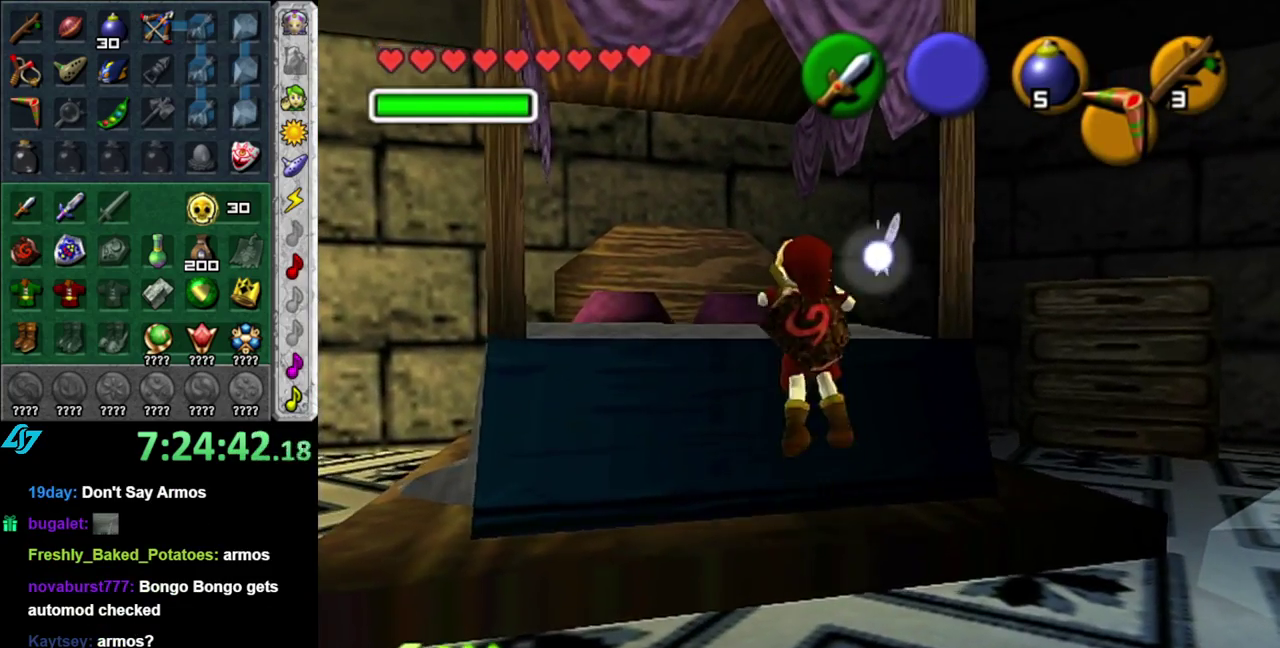
{"buttons": [], "left_stick": "up", "right_stick": "center", "events": []}
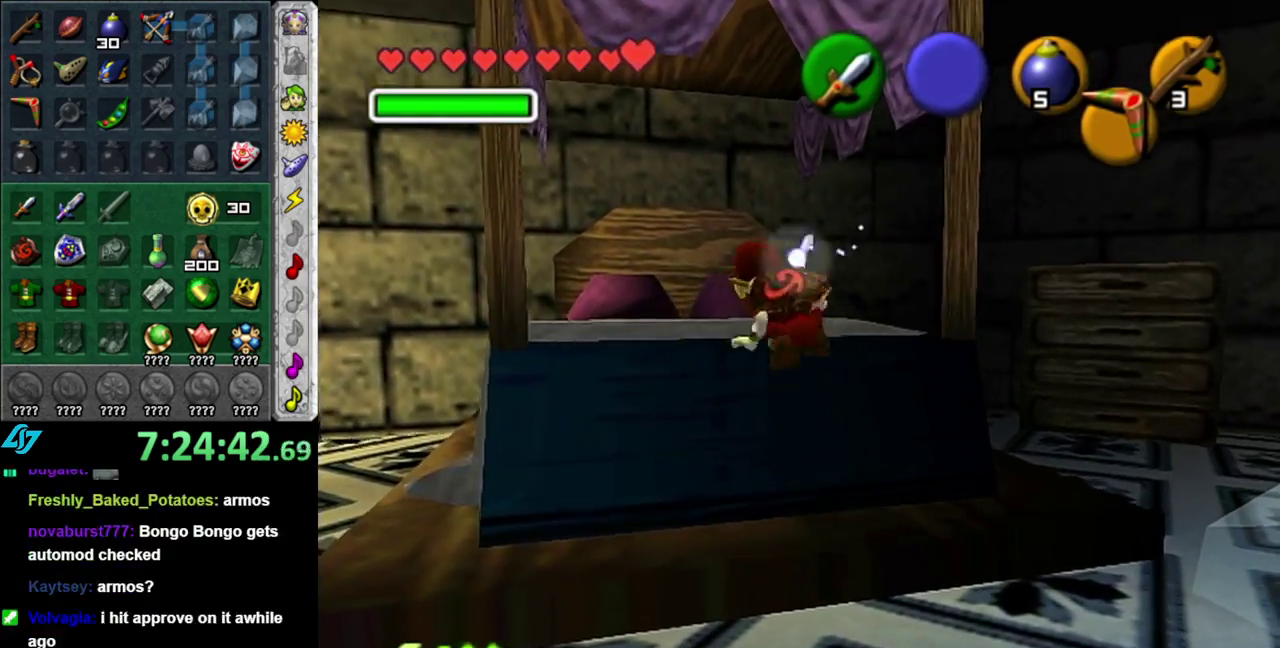
{"buttons": [], "left_stick": "up-left", "right_stick": "center", "events": [[350, "left_stick", "up-left"]]}
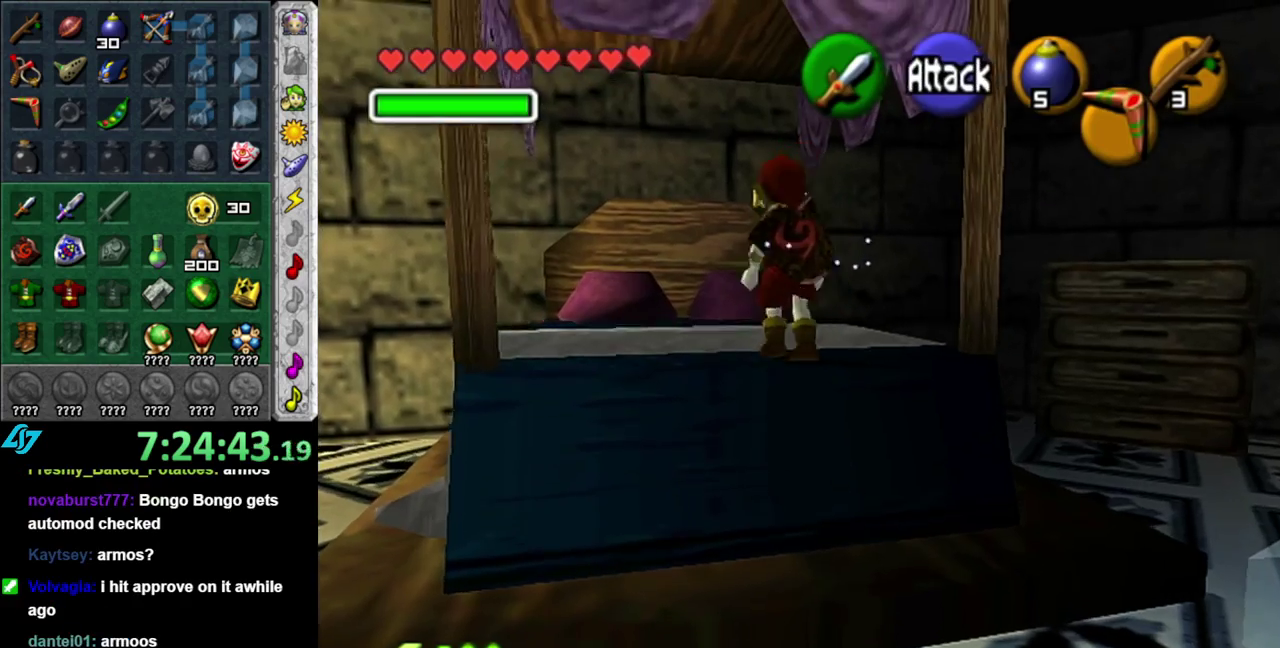
{"buttons": [], "left_stick": "center", "right_stick": "center", "events": [[117, "left_stick", "up"], [300, "left_stick", "center"]]}
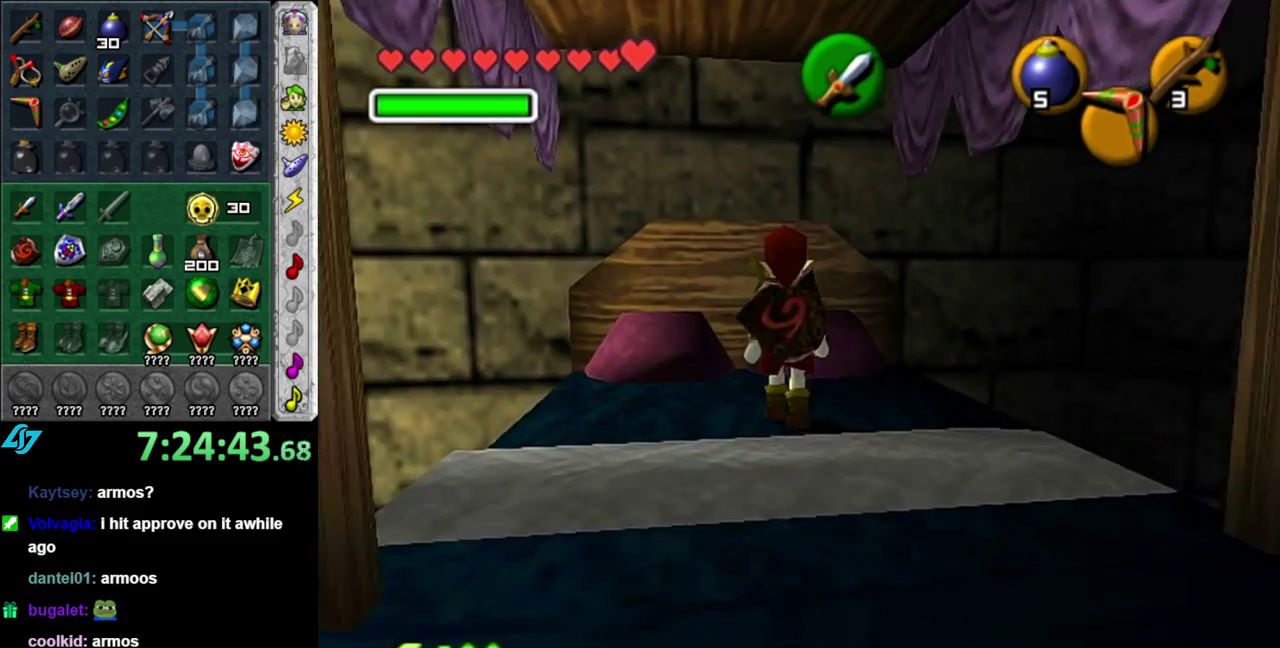
{"buttons": [], "left_stick": "up", "right_stick": "center", "events": [[267, "left_stick", "up"]]}